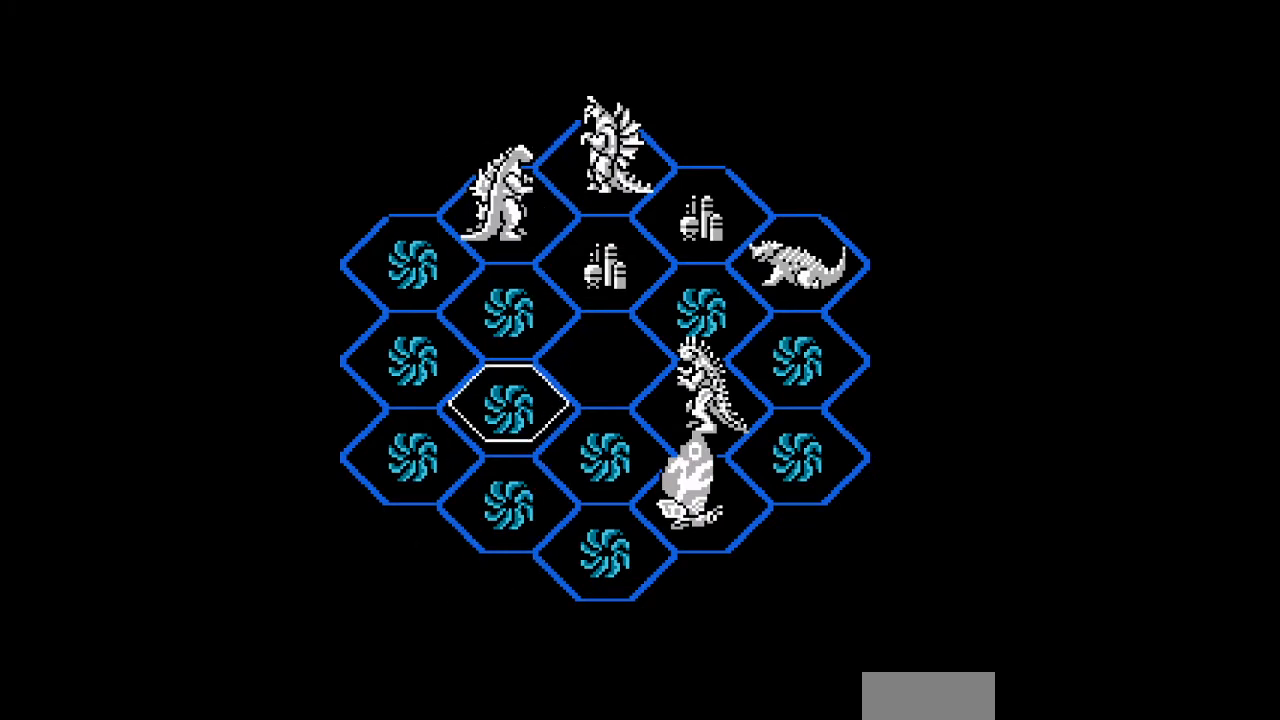
Gameplay with a controller (Nintendo layout); each line is a JSON object with the inputs held at the frame after it. "events" lists button and stick changes between this image and that frame as [ms after this image, input, new state], when the widget could be followed in between. Not read: L3 R3.
{"buttons": ["DPAD_DOWN", "DPAD_RIGHT"], "events": [[100, "DPAD_UP", "up"], [267, "DPAD_DOWN", "down"], [267, "DPAD_RIGHT", "down"]]}
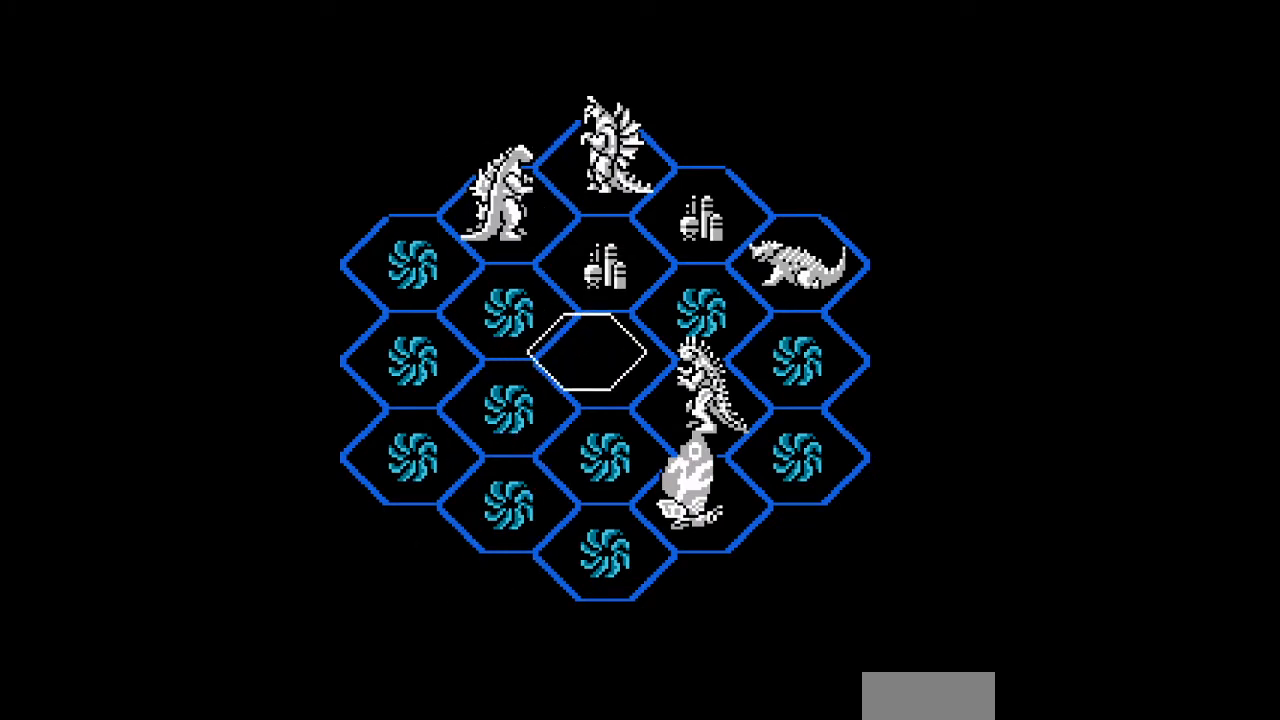
{"buttons": ["DPAD_RIGHT"], "events": [[33, "DPAD_RIGHT", "up"], [400, "DPAD_DOWN", "up"], [500, "DPAD_RIGHT", "down"]]}
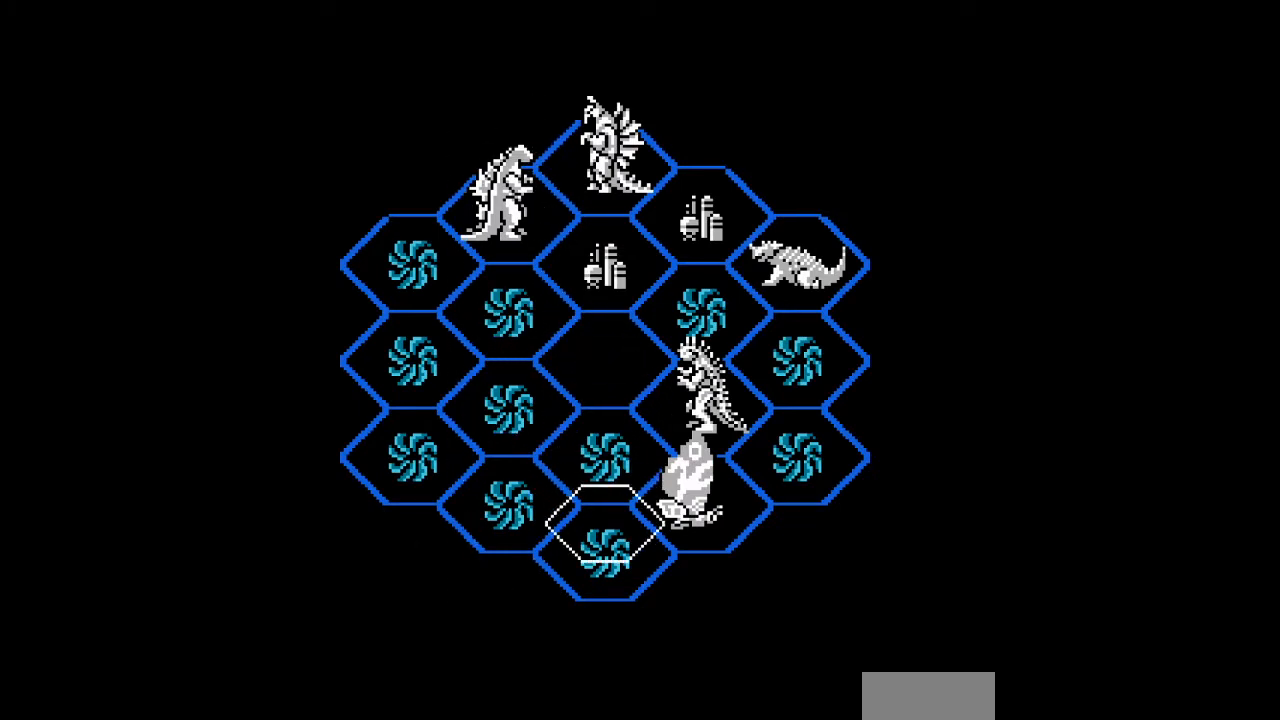
{"buttons": ["DPAD_UP", "DPAD_RIGHT"], "events": [[167, "DPAD_RIGHT", "up"], [467, "DPAD_RIGHT", "down"], [467, "DPAD_UP", "down"]]}
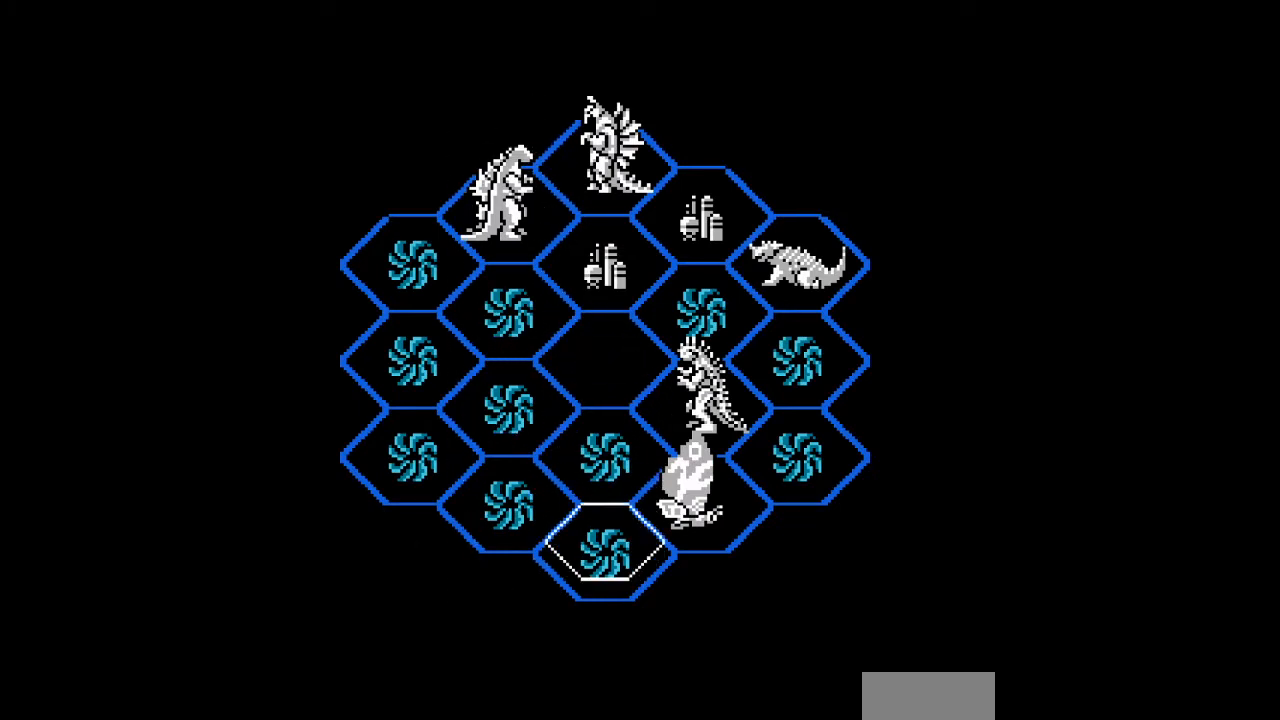
{"buttons": ["DPAD_DOWN", "DPAD_RIGHT"], "events": [[100, "DPAD_UP", "up"], [167, "DPAD_RIGHT", "up"], [433, "DPAD_DOWN", "down"], [433, "DPAD_RIGHT", "down"]]}
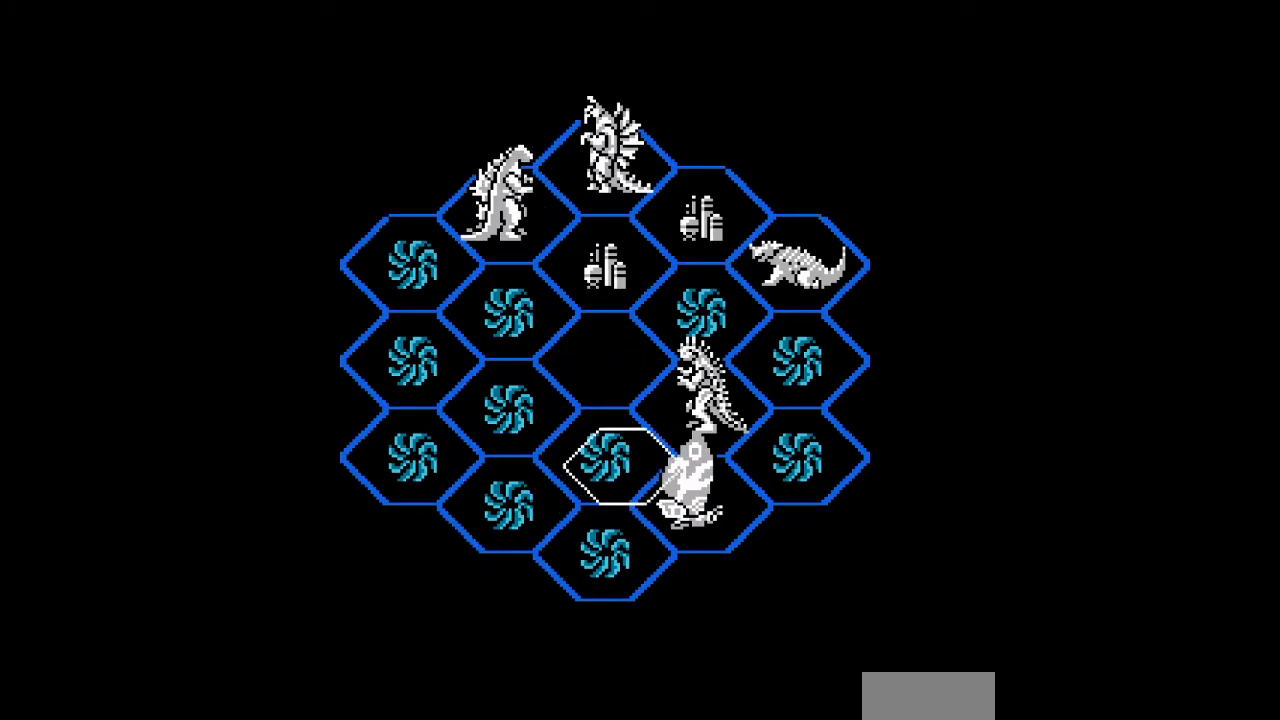
{"buttons": [], "events": [[67, "DPAD_DOWN", "up"], [100, "DPAD_RIGHT", "up"]]}
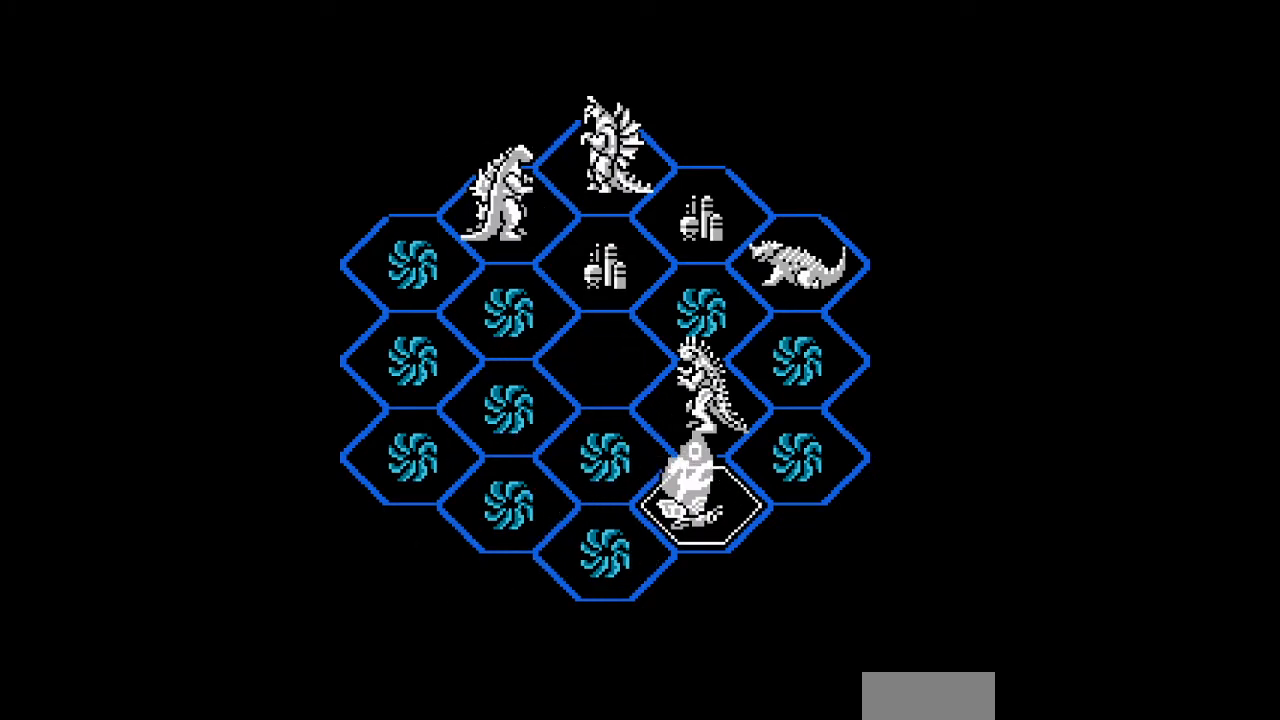
{"buttons": ["DPAD_DOWN", "DPAD_LEFT"], "events": [[33, "A", "down"], [67, "A", "up"], [333, "DPAD_LEFT", "down"], [367, "DPAD_DOWN", "down"]]}
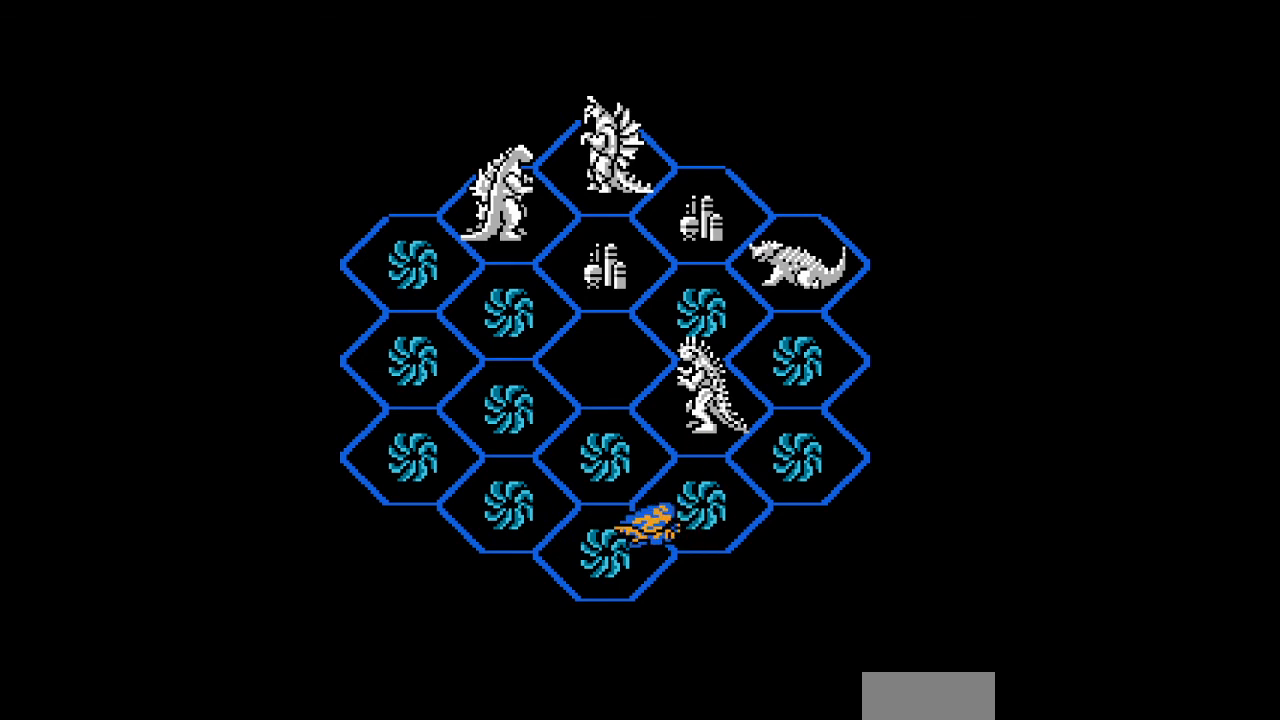
{"buttons": ["DPAD_UP"], "events": [[33, "DPAD_DOWN", "up"], [133, "DPAD_UP", "down"], [367, "DPAD_LEFT", "up"]]}
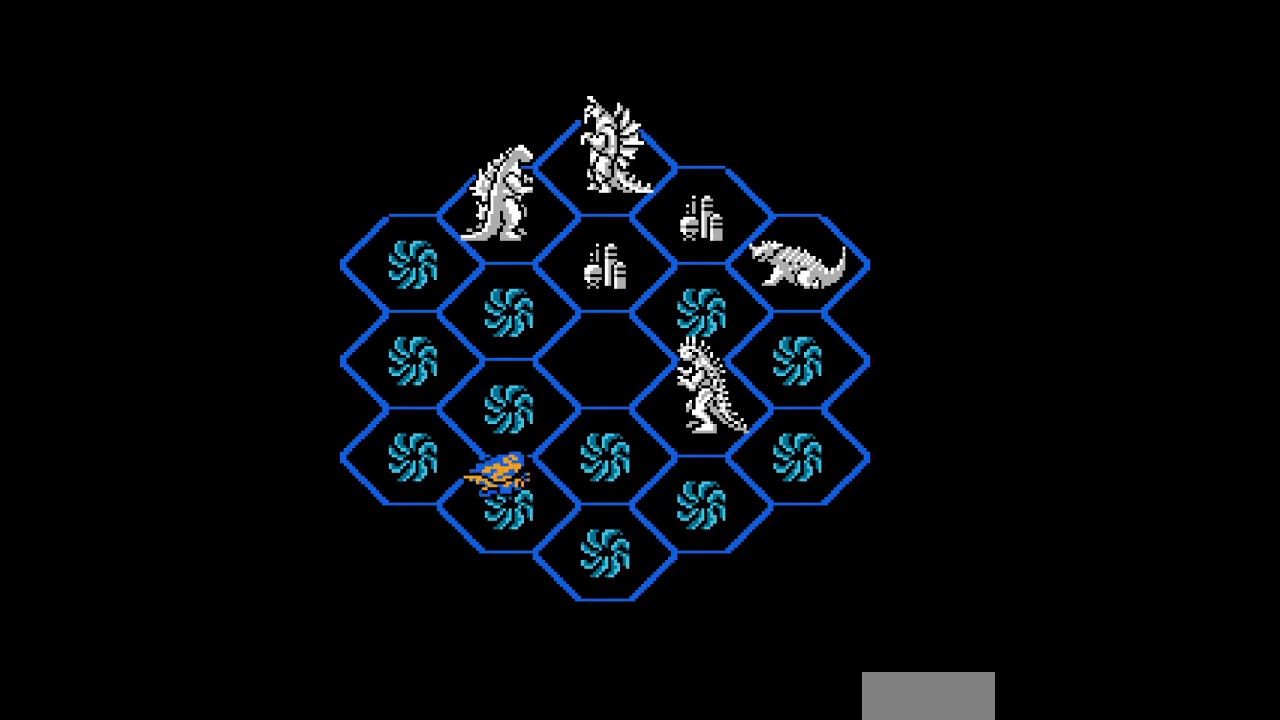
{"buttons": ["DPAD_UP"], "events": [[167, "DPAD_RIGHT", "down"], [200, "DPAD_RIGHT", "up"]]}
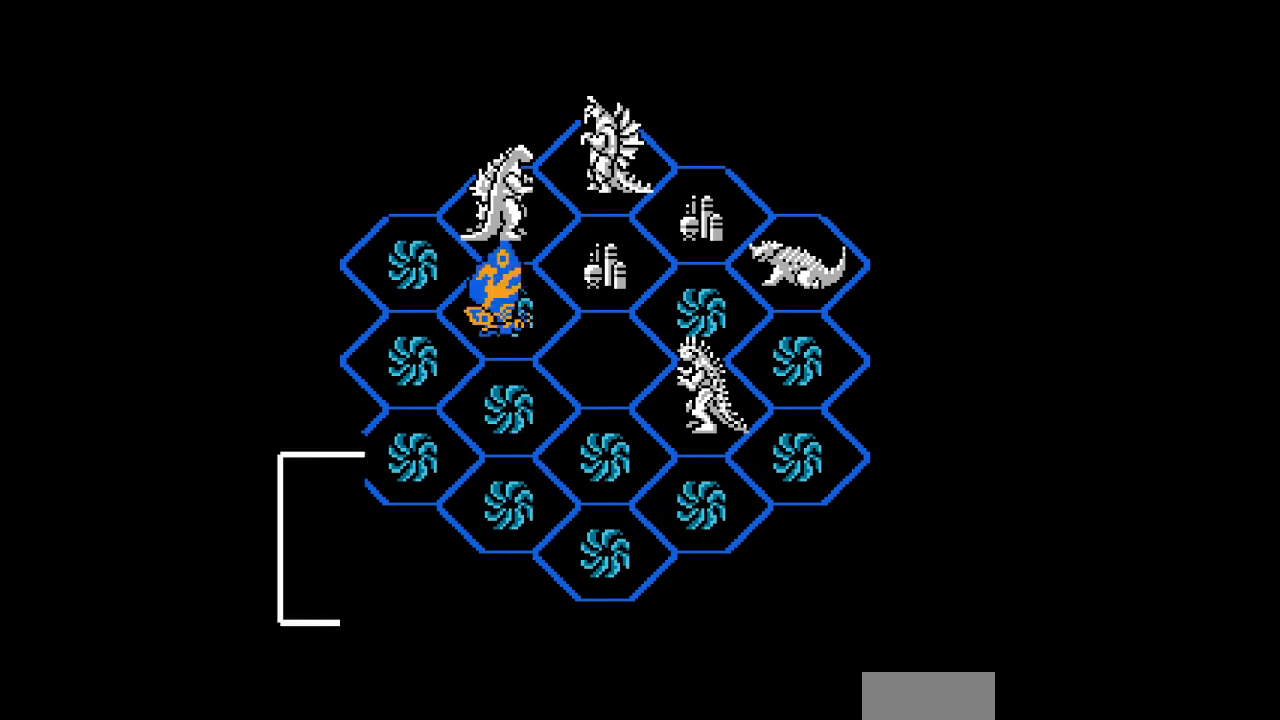
{"buttons": [], "events": [[233, "DPAD_RIGHT", "down"], [333, "DPAD_UP", "up"], [367, "DPAD_RIGHT", "up"]]}
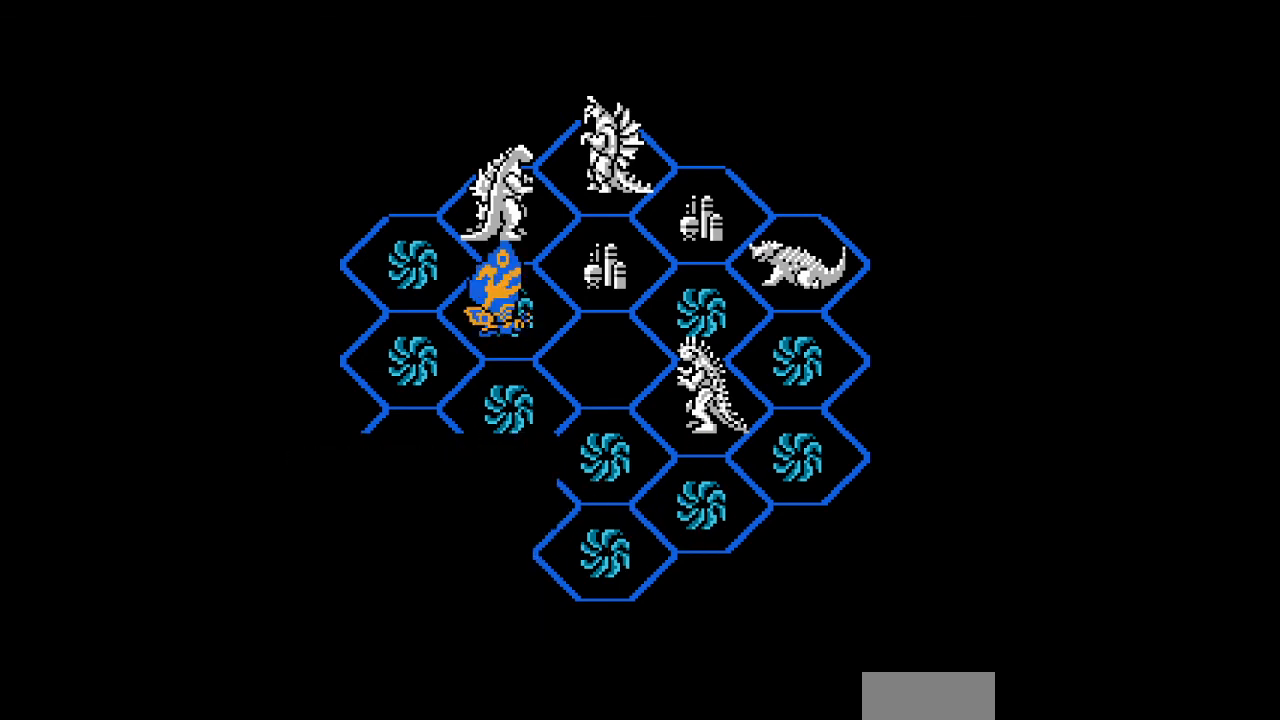
{"buttons": [], "events": []}
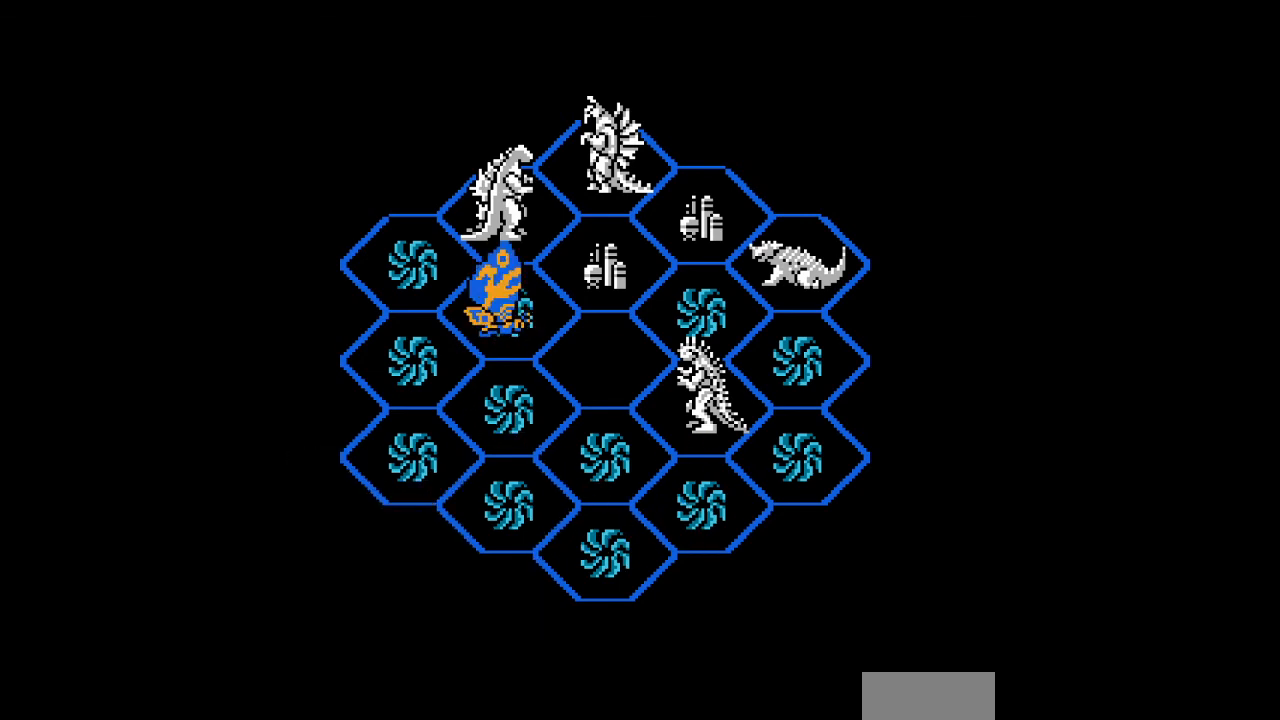
{"buttons": [], "events": []}
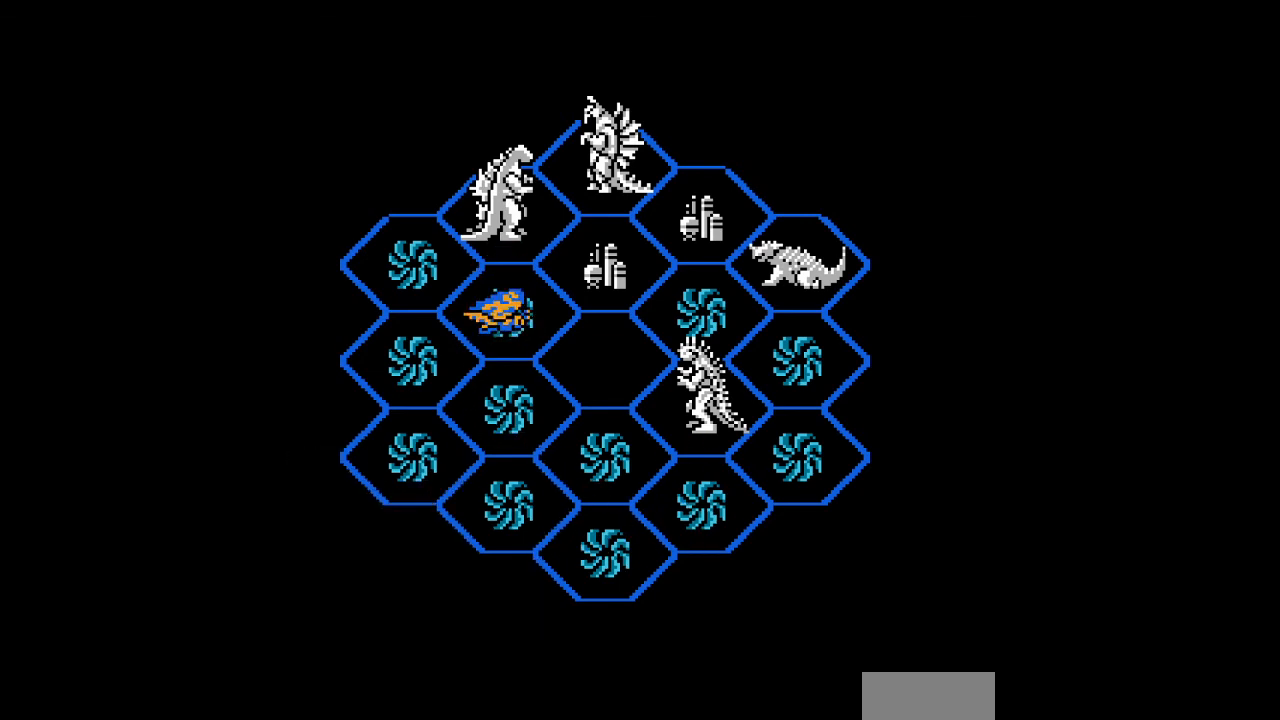
{"buttons": [], "events": [[367, "A", "down"], [400, "A", "up"]]}
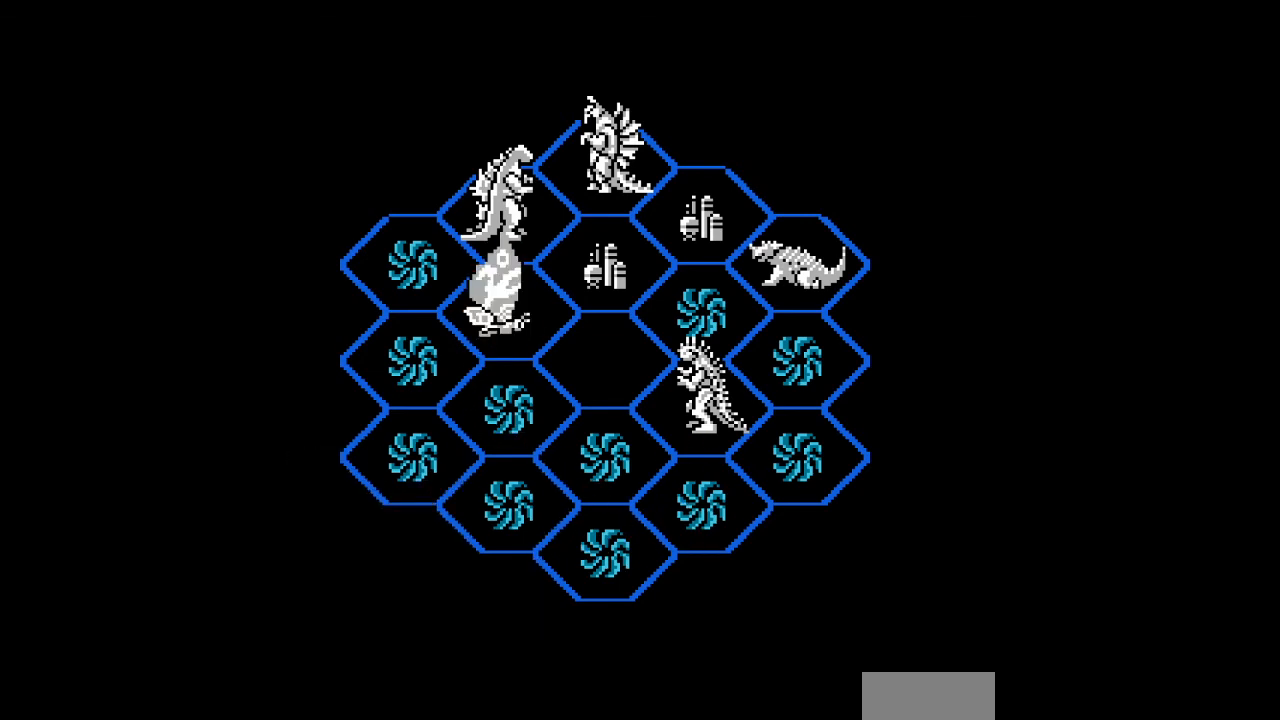
{"buttons": ["DPAD_DOWN", "DPAD_RIGHT"], "events": [[433, "DPAD_DOWN", "down"], [500, "DPAD_RIGHT", "down"]]}
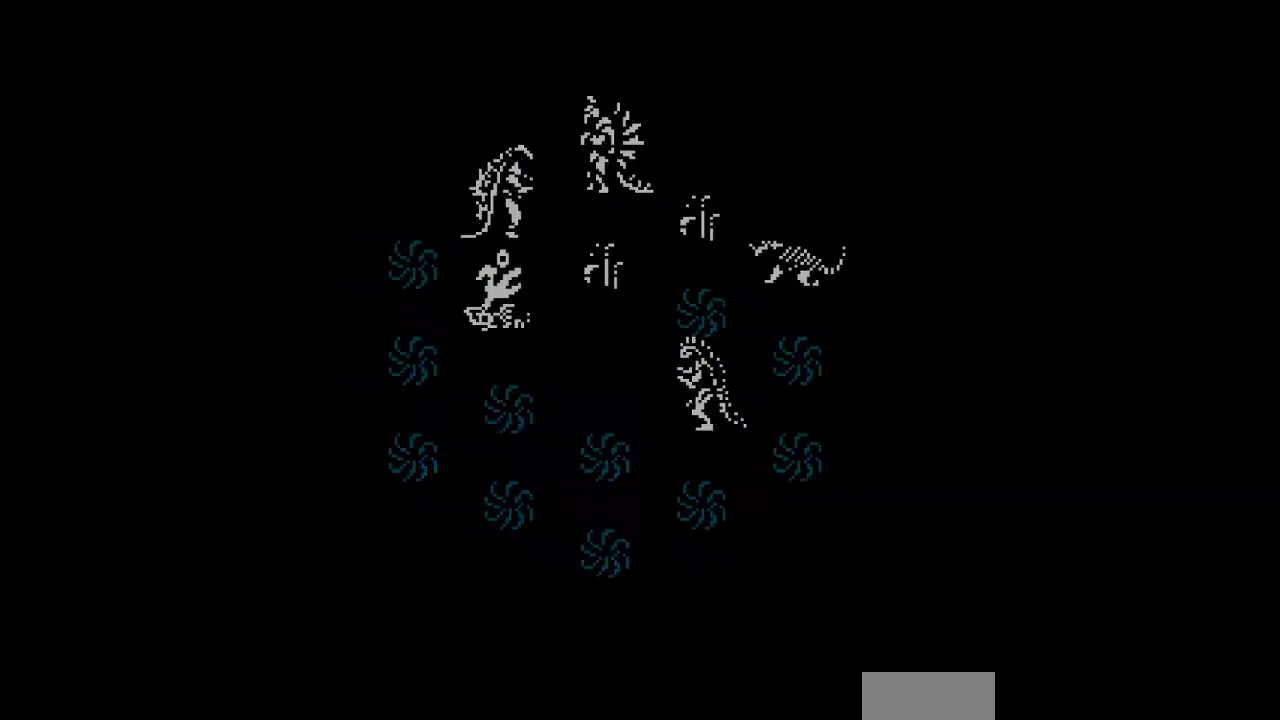
{"buttons": [], "events": [[100, "DPAD_RIGHT", "up"], [200, "DPAD_DOWN", "up"]]}
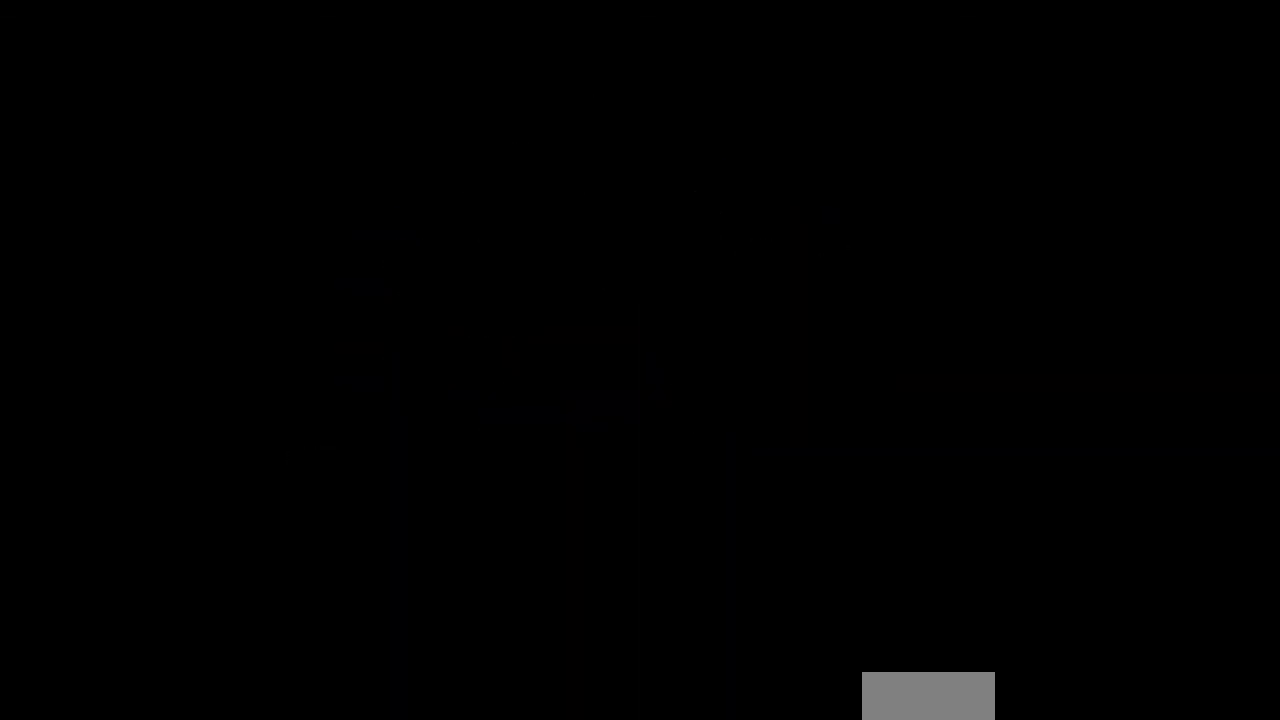
{"buttons": ["B"], "events": [[433, "B", "down"], [467, "B", "up"], [500, "B", "down"]]}
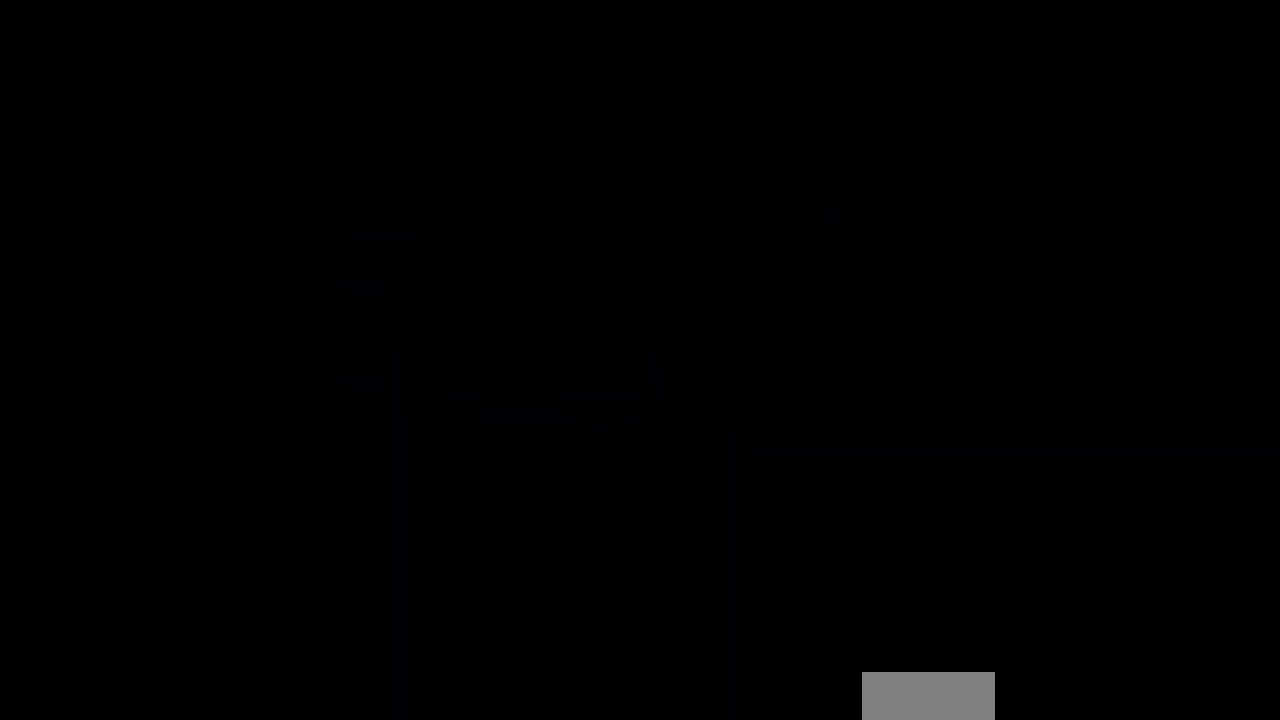
{"buttons": [], "events": [[33, "B", "up"], [67, "B", "down"], [100, "B", "up"], [133, "B", "down"], [167, "B", "up"], [200, "B", "down"], [233, "B", "up"], [267, "B", "down"], [300, "B", "up"], [333, "B", "down"], [367, "B", "up"], [400, "B", "down"], [433, "B", "up"], [467, "B", "down"], [500, "B", "up"]]}
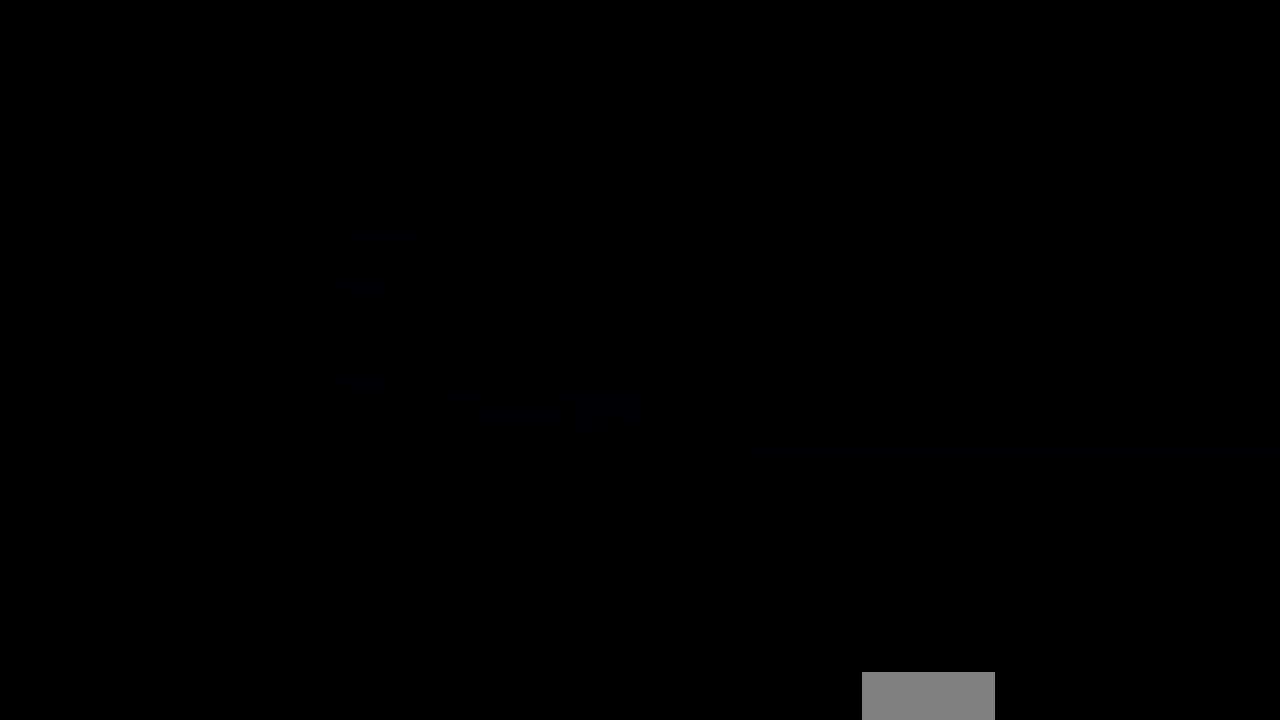
{"buttons": [], "events": [[33, "B", "down"], [67, "B", "up"], [100, "B", "down"], [133, "B", "up"]]}
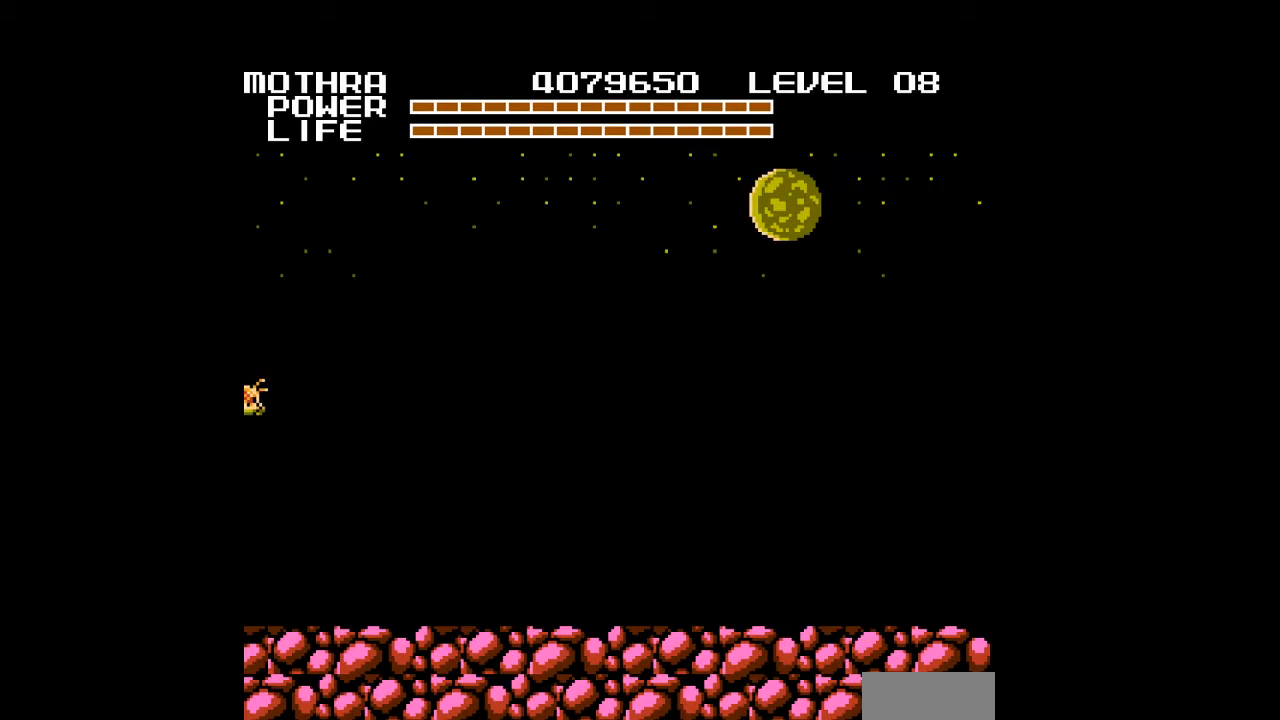
{"buttons": ["DPAD_RIGHT"], "events": [[333, "A", "down"], [367, "A", "up"], [400, "A", "down"], [433, "A", "up"], [433, "DPAD_RIGHT", "down"], [467, "A", "down"], [500, "A", "up"]]}
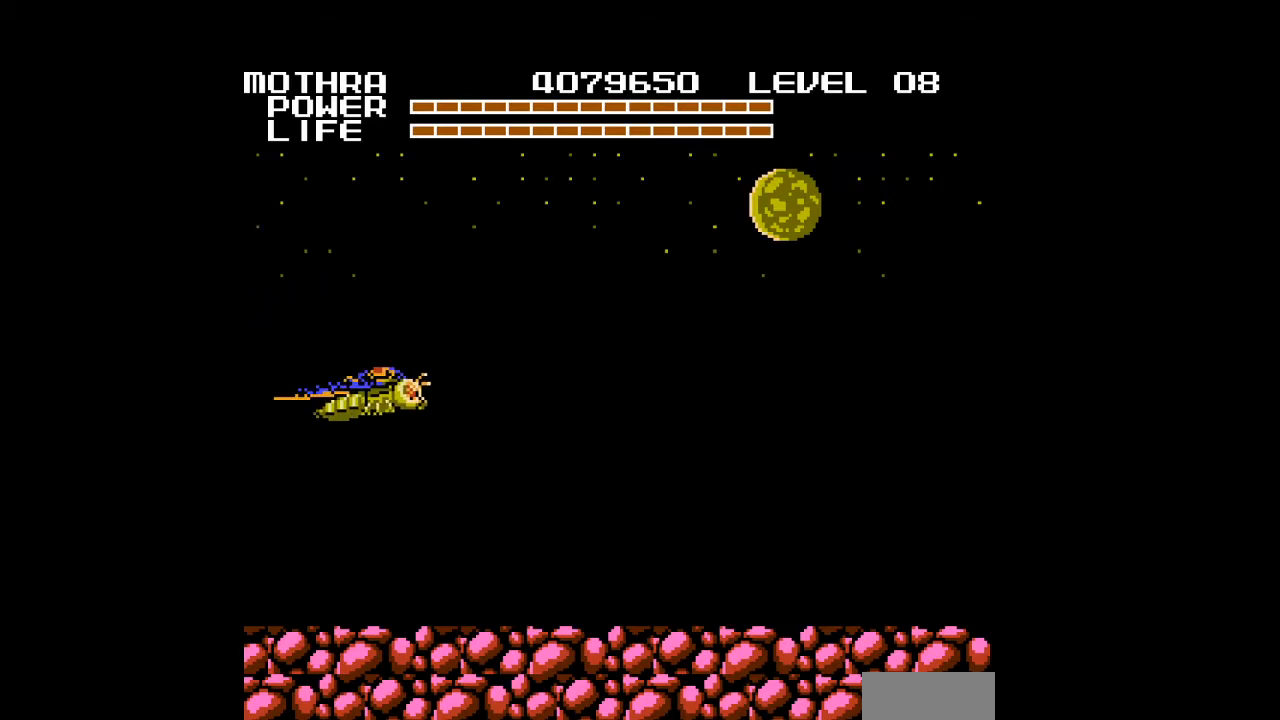
{"buttons": ["A", "DPAD_RIGHT"], "events": [[33, "A", "down"], [67, "A", "up"], [100, "A", "down"], [133, "A", "up"], [167, "A", "down"], [200, "A", "up"], [233, "A", "down"], [233, "DPAD_DOWN", "down"], [267, "A", "up"], [300, "A", "down"], [333, "A", "up"], [367, "A", "down"], [367, "DPAD_DOWN", "up"], [400, "A", "up"], [433, "A", "down"], [467, "A", "up"], [500, "A", "down"]]}
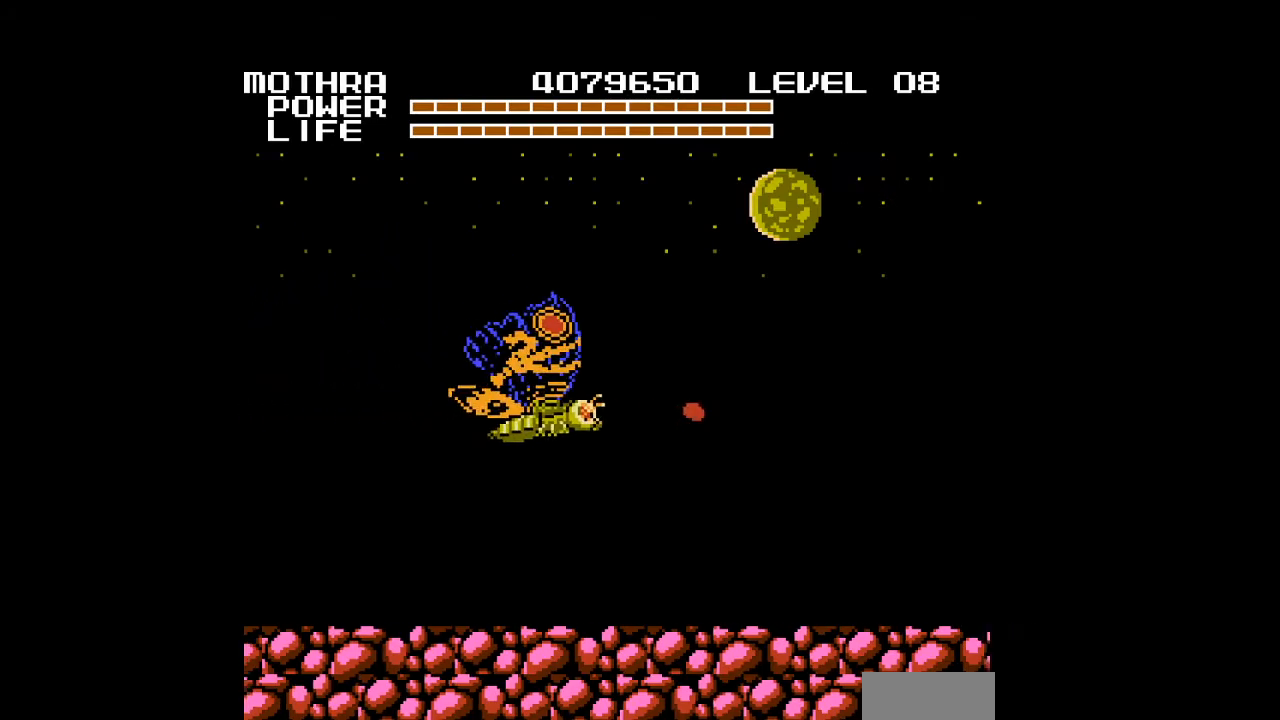
{"buttons": ["A", "DPAD_RIGHT"], "events": [[33, "A", "up"], [67, "A", "down"], [100, "A", "up"], [133, "A", "down"], [167, "A", "up"], [233, "A", "down"], [267, "A", "up"], [333, "A", "down"], [367, "A", "up"], [400, "A", "down"]]}
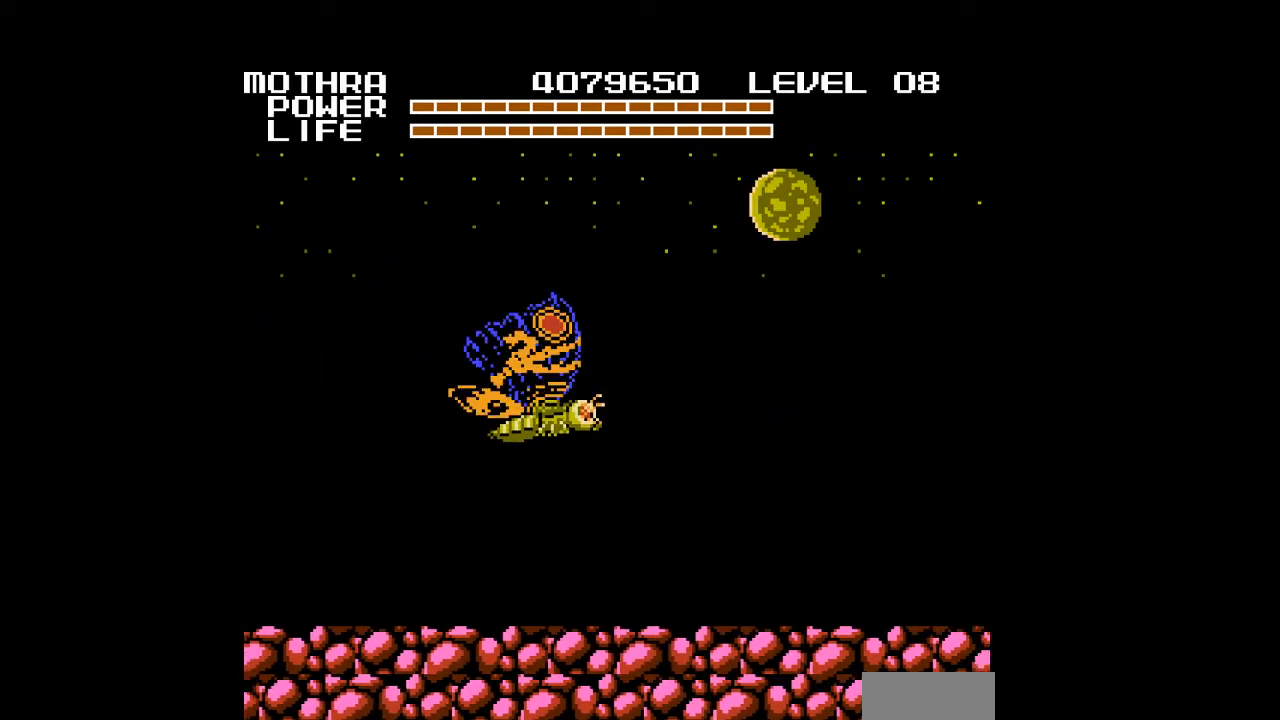
{"buttons": ["DPAD_RIGHT"], "events": [[100, "A", "up"], [133, "DPAD_DOWN", "down"], [167, "A", "down"], [200, "A", "up"], [233, "A", "down"], [267, "A", "up"], [267, "DPAD_DOWN", "up"], [300, "A", "down"], [367, "A", "up"], [467, "A", "down"], [500, "A", "up"]]}
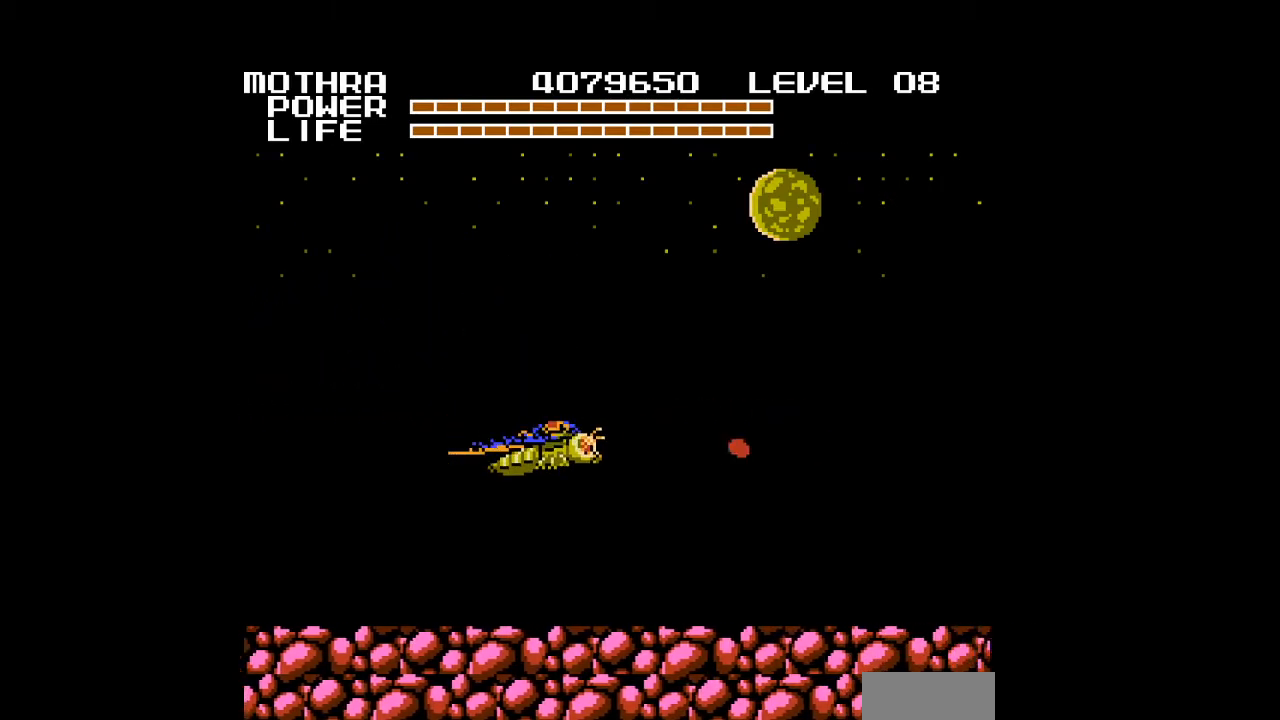
{"buttons": ["A", "DPAD_RIGHT"], "events": [[33, "A", "down"], [67, "A", "up"], [100, "A", "down"], [133, "A", "up"], [167, "A", "down"], [200, "A", "up"], [233, "A", "down"], [267, "A", "up"], [300, "A", "down"], [333, "A", "up"], [367, "A", "down"], [400, "A", "up"], [433, "A", "down"], [467, "A", "up"], [500, "A", "down"]]}
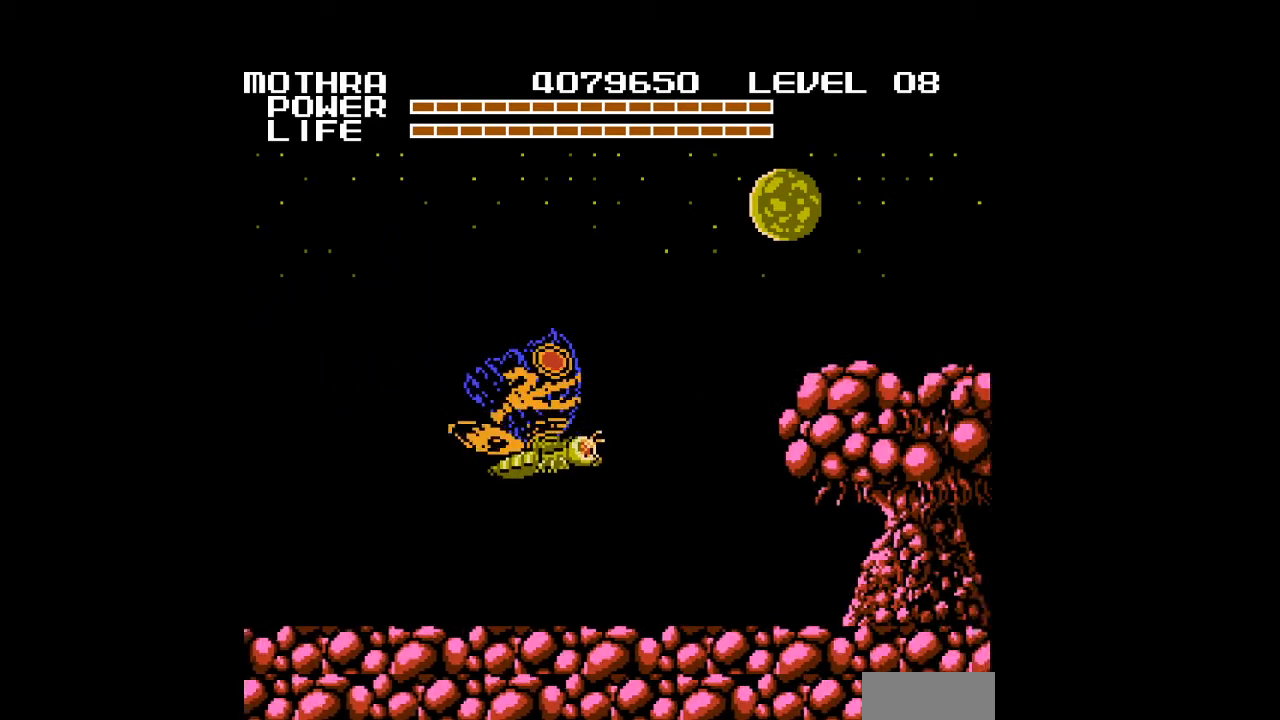
{"buttons": [], "events": [[33, "A", "up"], [67, "A", "down"], [100, "A", "up"], [133, "A", "down"], [167, "A", "up"], [200, "A", "down"], [233, "A", "up"], [267, "A", "down"], [267, "DPAD_RIGHT", "up"], [300, "A", "up"], [333, "A", "down"], [367, "A", "up"], [400, "A", "down"], [433, "A", "up"], [467, "A", "down"], [500, "A", "up"]]}
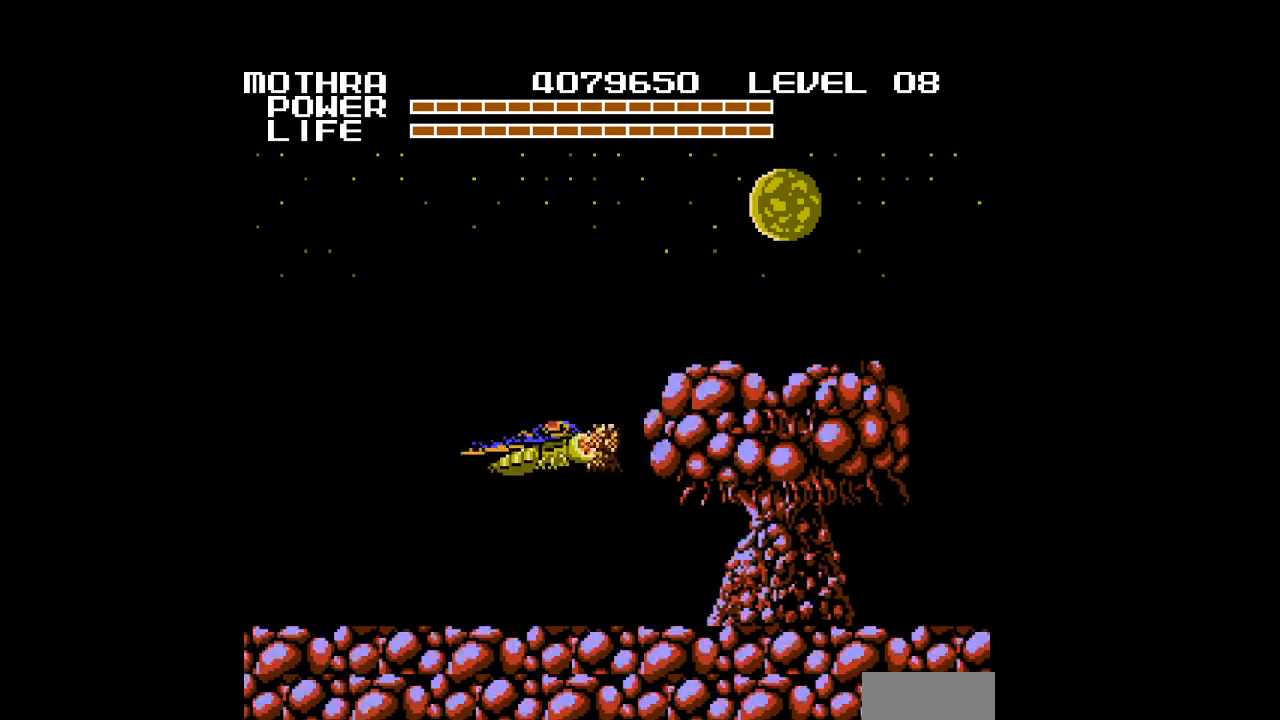
{"buttons": ["A", "DPAD_UP"], "events": [[33, "A", "down"], [133, "A", "up"], [167, "A", "down"], [333, "A", "up"], [367, "A", "down"], [400, "A", "up"], [433, "A", "down"], [467, "A", "up"], [467, "DPAD_UP", "down"], [500, "A", "down"]]}
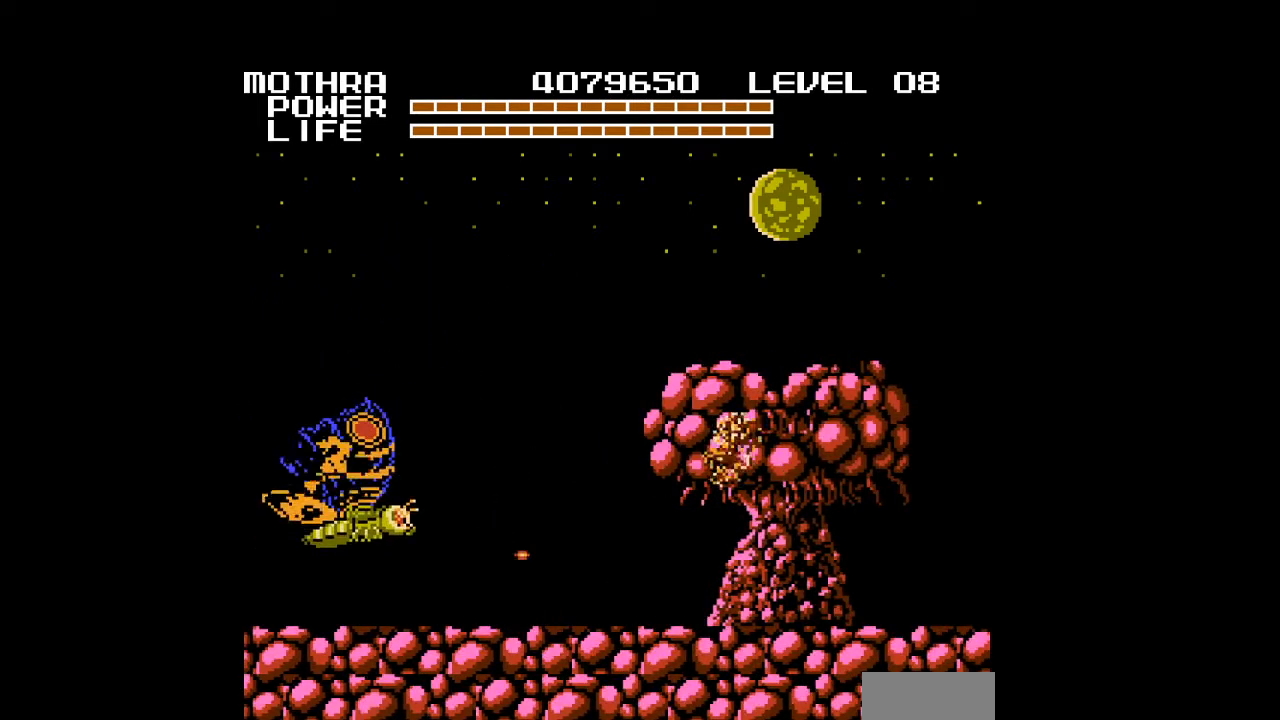
{"buttons": [], "events": [[33, "A", "up"], [67, "A", "down"], [67, "DPAD_UP", "up"], [167, "A", "up"], [200, "A", "down"], [267, "A", "up"], [300, "A", "down"], [300, "DPAD_RIGHT", "down"], [367, "A", "up"], [367, "DPAD_UP", "down"], [433, "A", "down"], [433, "DPAD_RIGHT", "up"], [433, "DPAD_UP", "up"], [467, "A", "up"]]}
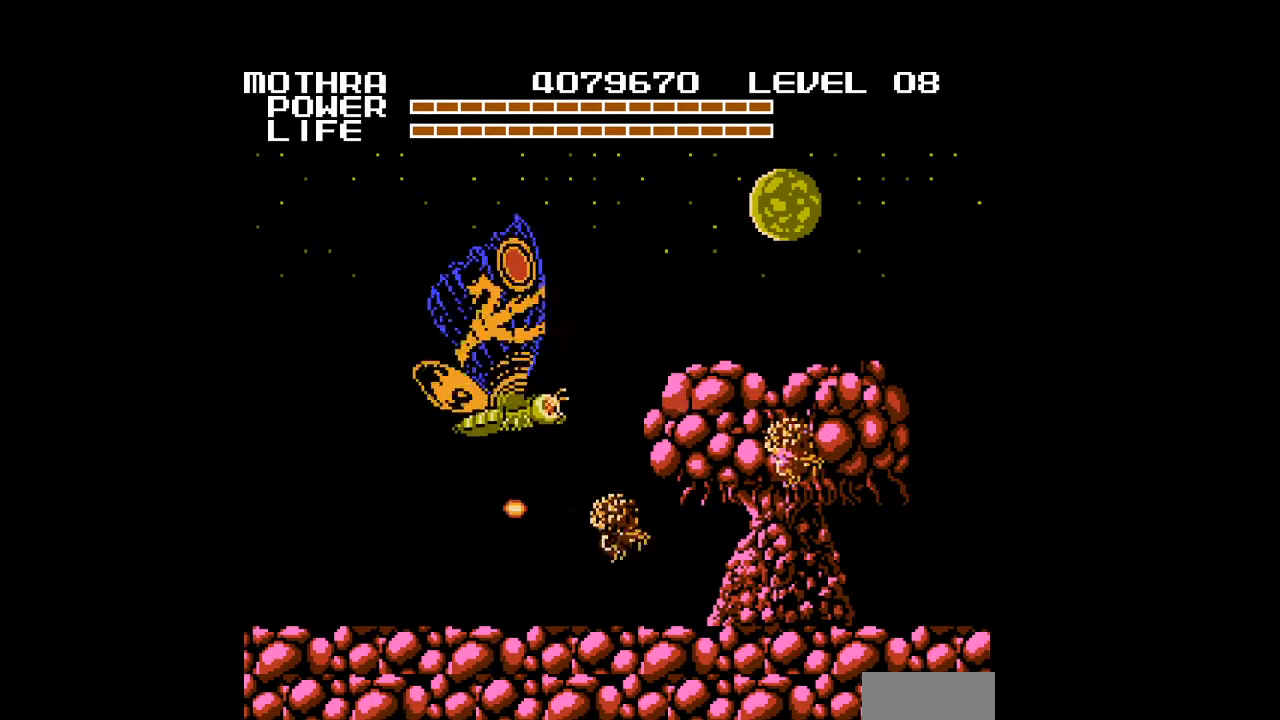
{"buttons": [], "events": [[33, "A", "down"], [133, "A", "up"], [133, "DPAD_DOWN", "down"], [233, "A", "down"], [267, "A", "up"], [267, "DPAD_DOWN", "up"], [300, "A", "down"], [333, "A", "up"], [367, "A", "down"], [433, "A", "up"]]}